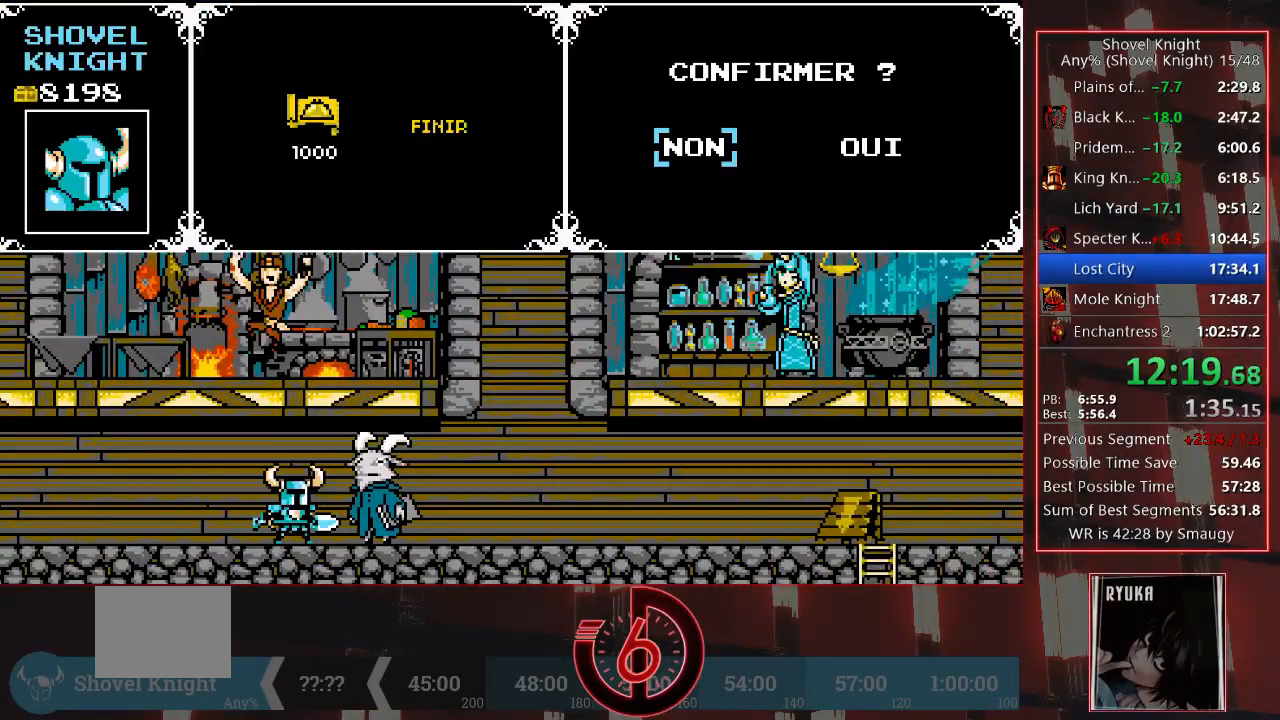
Gameplay with a controller (PlayStation layout); each line is a JSON object with the inputs held at the frame after it. "events" lists button and stick changes between this image and that frame as [ms after this image, input, new state], when the widget could be followed in between. Not read: L3 R3.
{"buttons": ["CROSS"], "left_stick": "center", "right_stick": "center", "events": [[67, "START", "up"], [317, "DPAD_RIGHT", "down"], [383, "DPAD_RIGHT", "up"], [417, "CROSS", "down"]]}
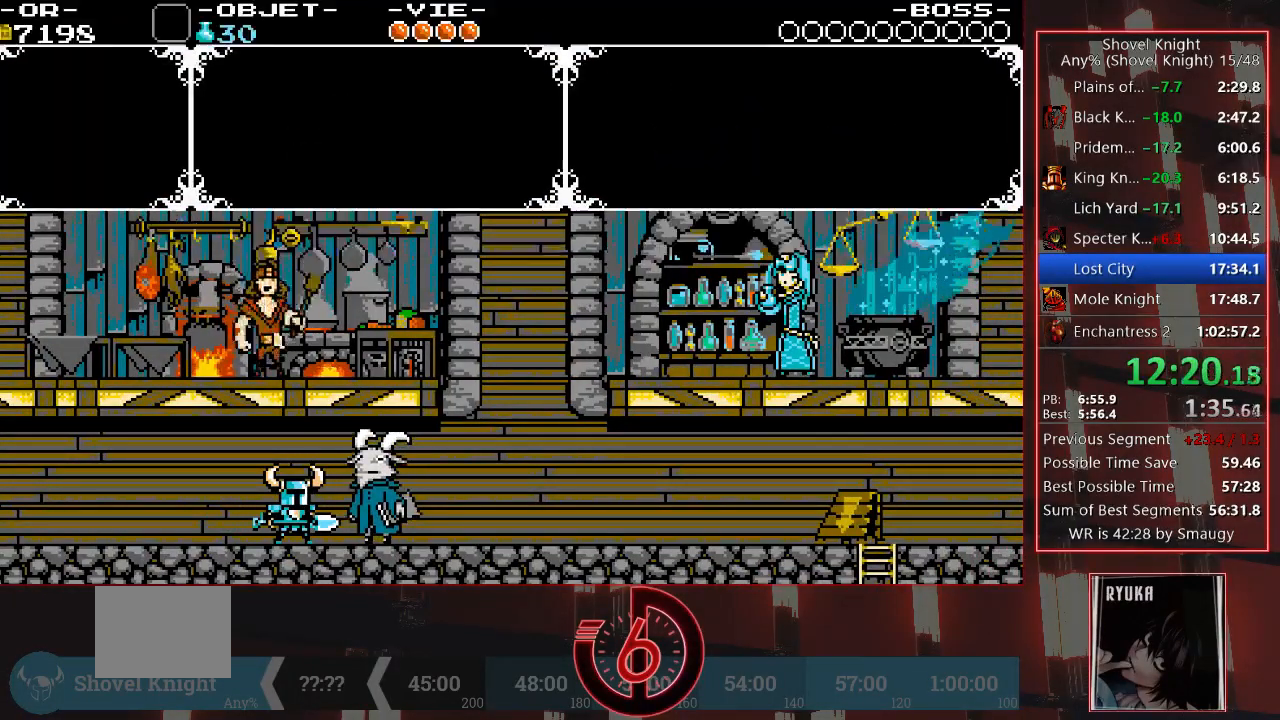
{"buttons": ["DPAD_RIGHT"], "left_stick": "center", "right_stick": "center", "events": [[33, "CROSS", "up"], [83, "DPAD_RIGHT", "down"], [233, "CROSS", "down"], [317, "CROSS", "up"], [367, "CROSS", "down"], [433, "CROSS", "up"]]}
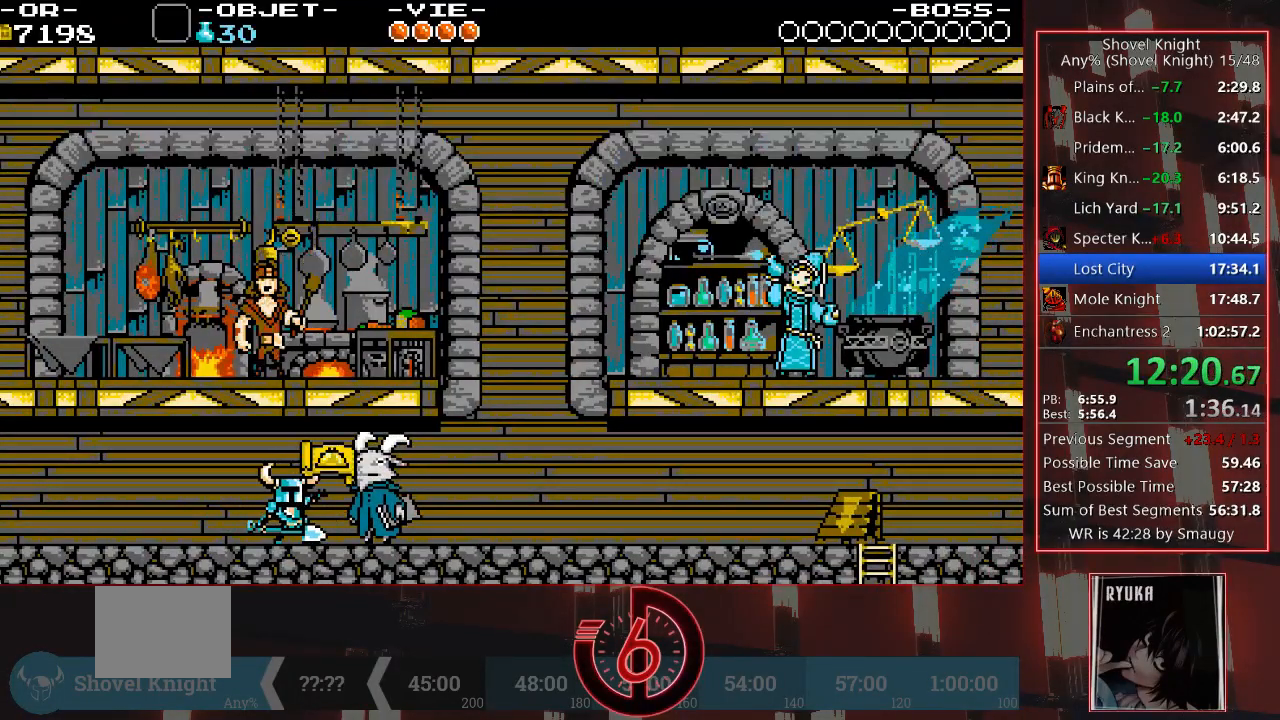
{"buttons": ["CROSS", "DPAD_RIGHT"], "left_stick": "center", "right_stick": "center", "events": [[17, "CROSS", "down"], [83, "CROSS", "up"], [133, "CROSS", "down"], [200, "CROSS", "up"], [250, "CROSS", "down"], [300, "CROSS", "up"], [350, "CROSS", "down"], [400, "CROSS", "up"], [450, "CROSS", "down"]]}
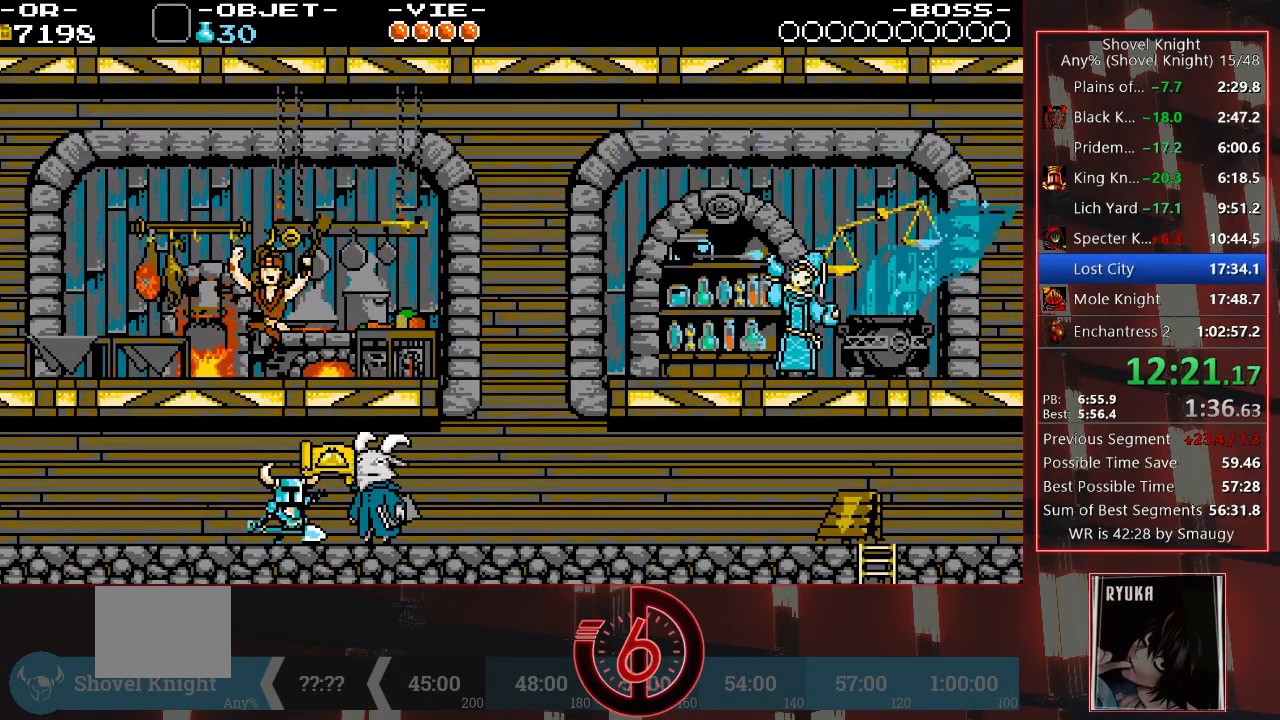
{"buttons": ["DPAD_RIGHT"], "left_stick": "center", "right_stick": "center", "events": [[17, "CROSS", "up"], [100, "CROSS", "down"], [133, "CROSS", "up"], [200, "CROSS", "down"], [267, "CROSS", "up"], [333, "CROSS", "down"], [367, "CROSS", "up"], [433, "CROSS", "down"], [467, "CROSS", "up"]]}
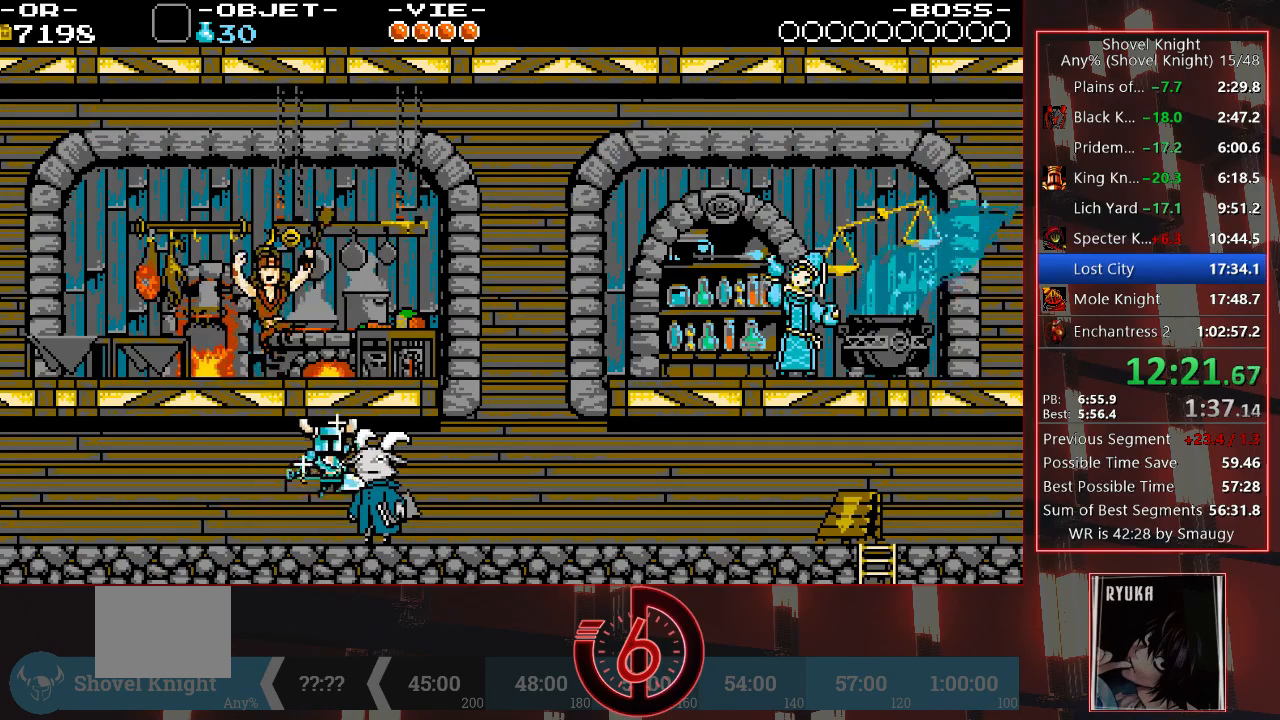
{"buttons": ["DPAD_RIGHT"], "left_stick": "center", "right_stick": "center", "events": [[33, "CROSS", "down"], [100, "CROSS", "up"], [150, "CROSS", "down"], [183, "CROSS", "up"], [233, "CROSS", "down"], [317, "CROSS", "up"]]}
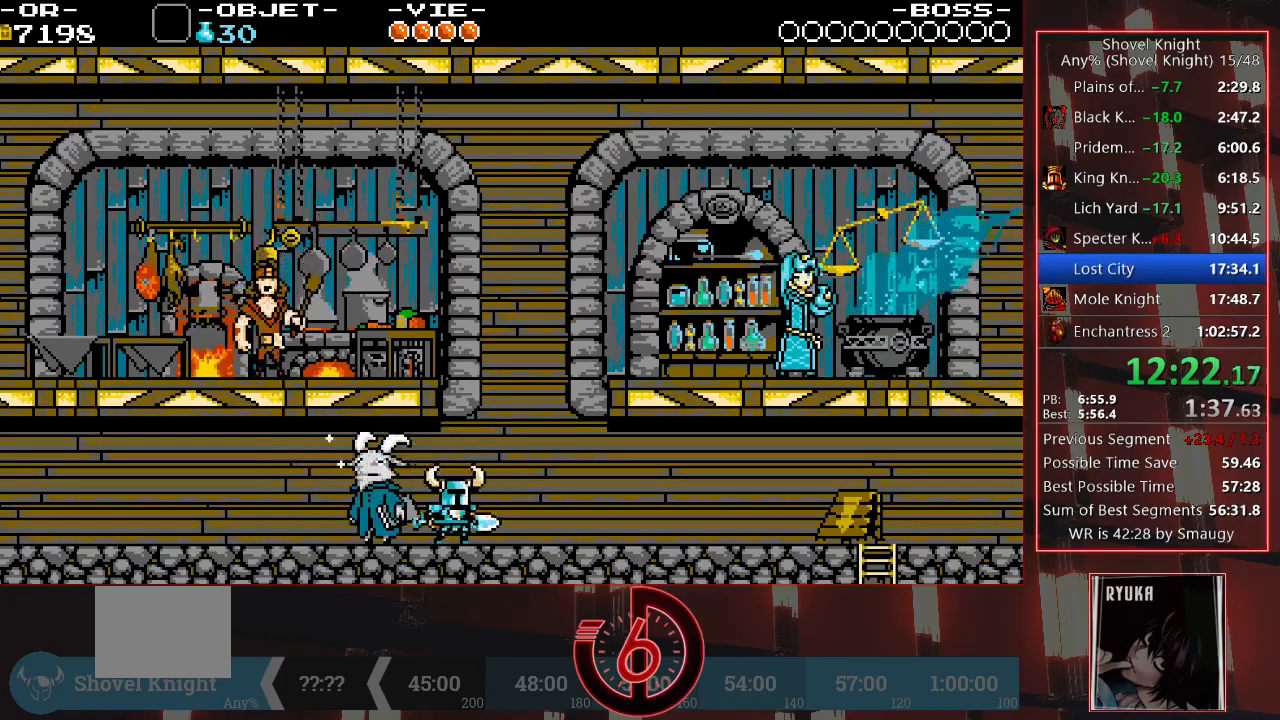
{"buttons": ["DPAD_RIGHT"], "left_stick": "center", "right_stick": "center", "events": []}
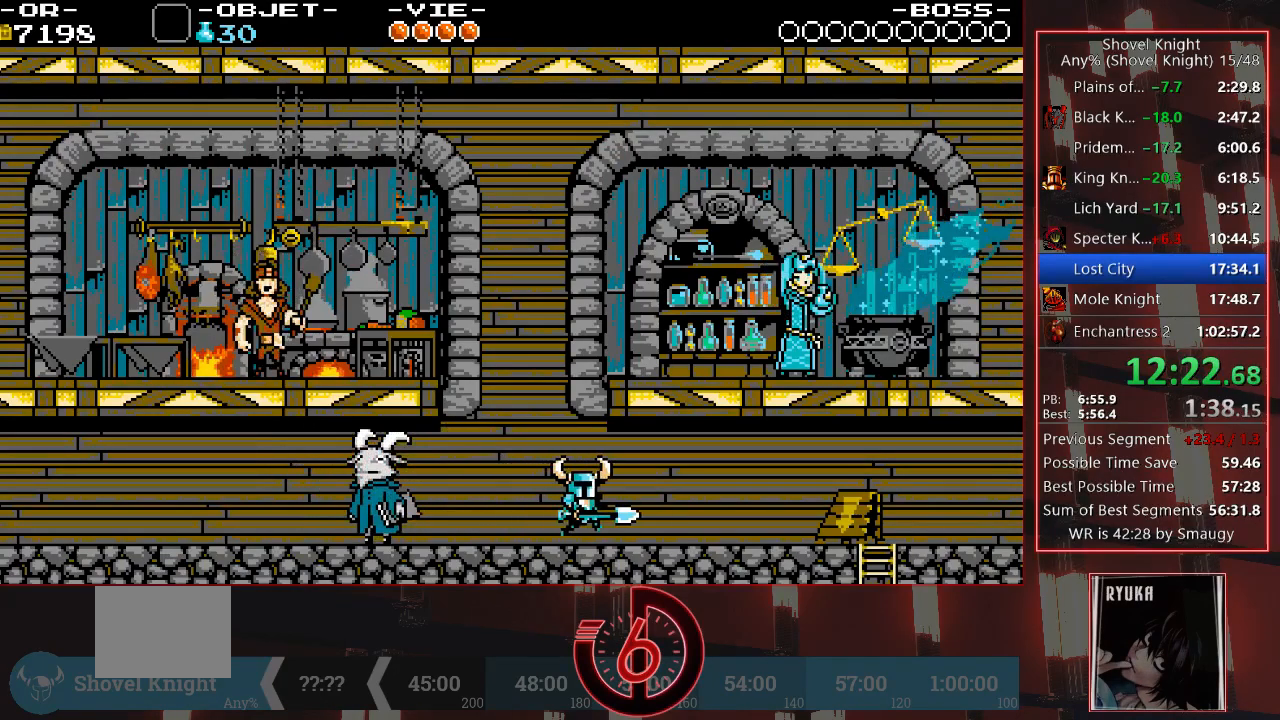
{"buttons": ["DPAD_RIGHT"], "left_stick": "center", "right_stick": "center", "events": []}
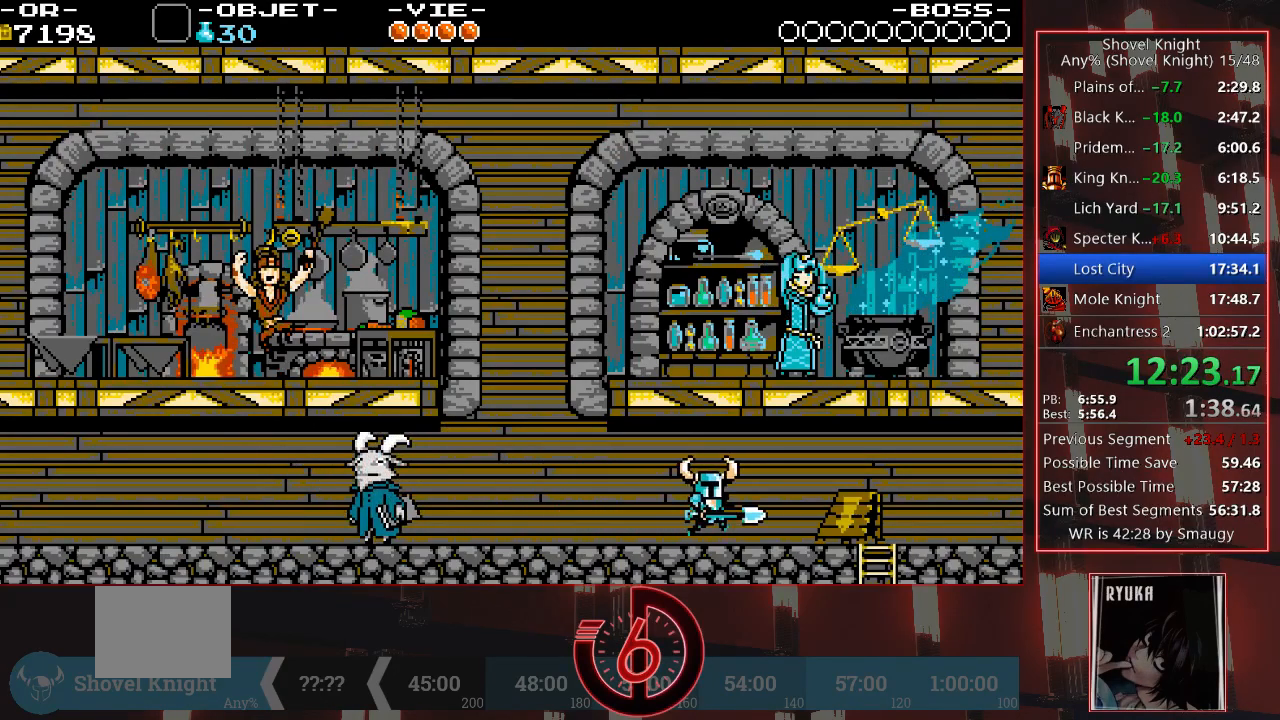
{"buttons": ["DPAD_RIGHT"], "left_stick": "center", "right_stick": "center", "events": []}
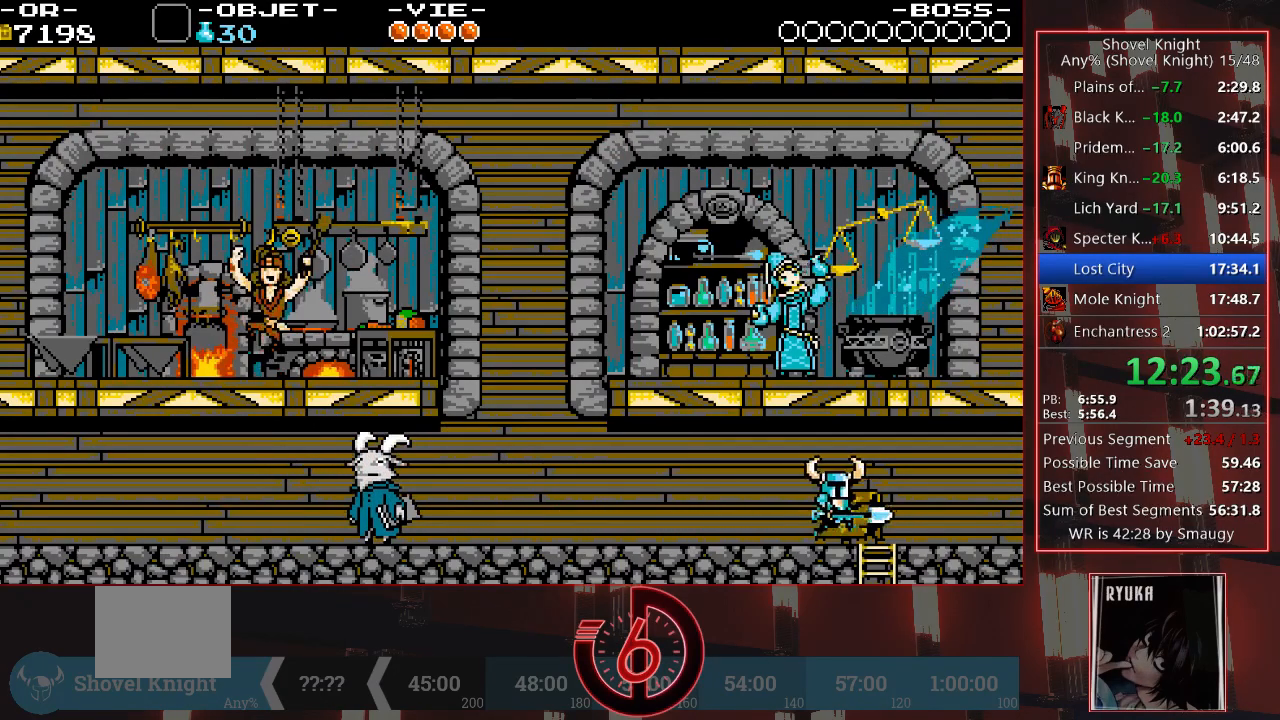
{"buttons": ["DPAD_RIGHT"], "left_stick": "center", "right_stick": "center", "events": [[133, "DPAD_DOWN", "down"], [217, "CROSS", "down"], [283, "CROSS", "up"], [317, "DPAD_DOWN", "up"]]}
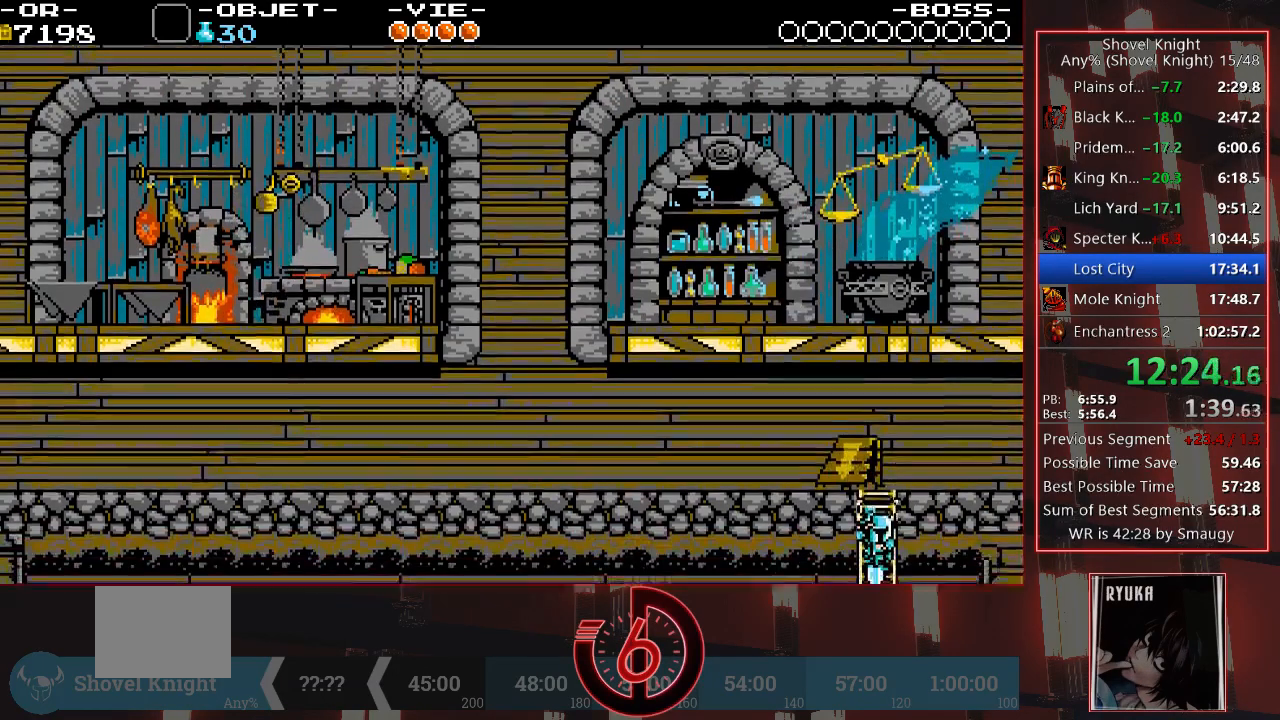
{"buttons": ["DPAD_RIGHT"], "left_stick": "center", "right_stick": "center", "events": []}
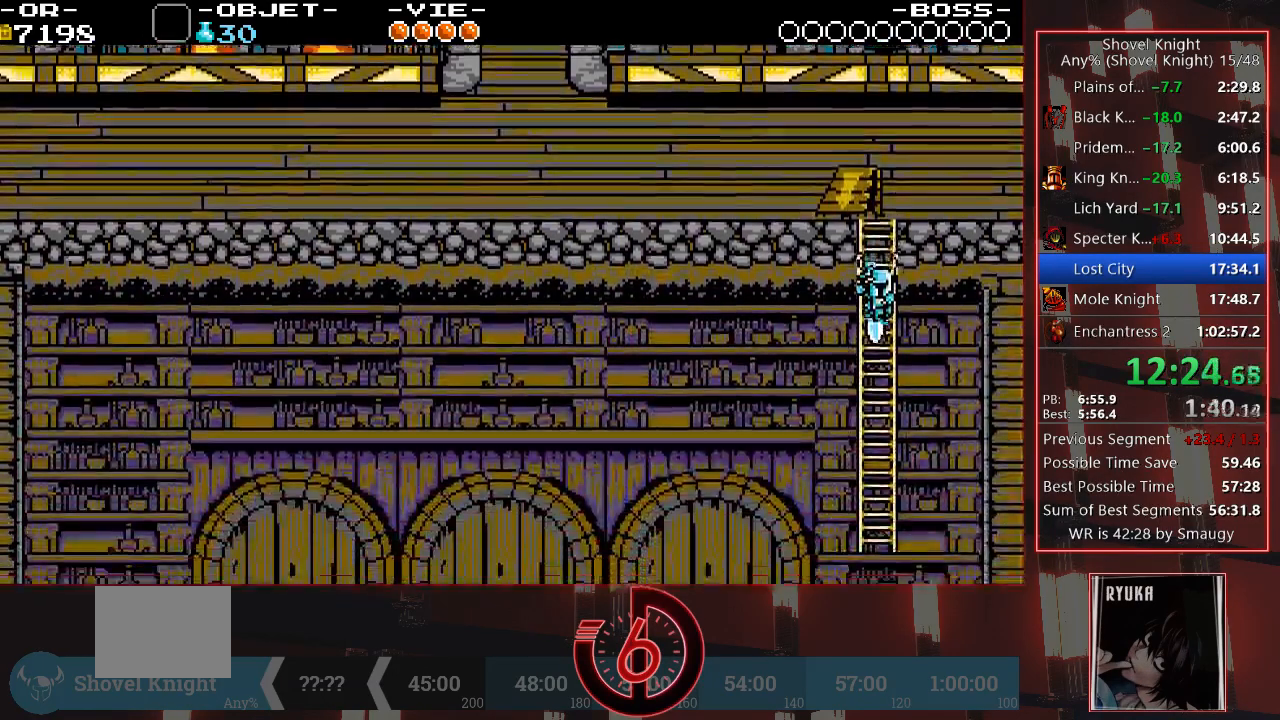
{"buttons": ["DPAD_RIGHT"], "left_stick": "center", "right_stick": "center", "events": []}
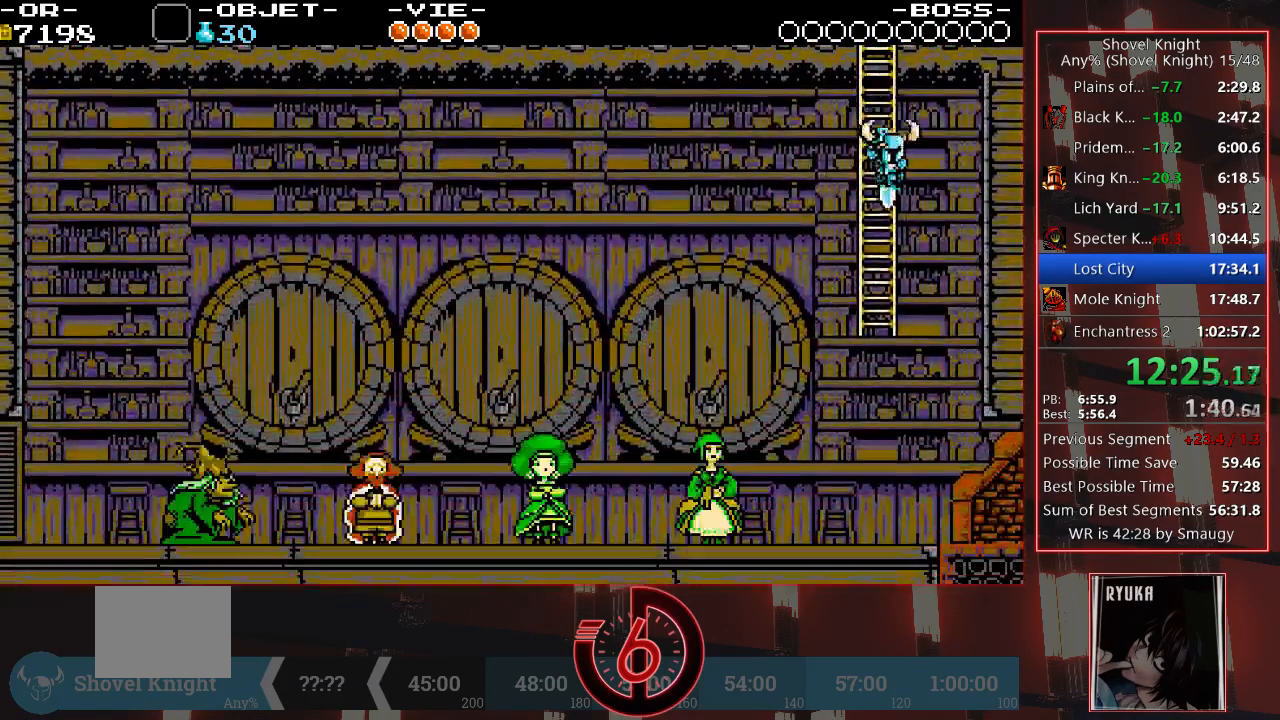
{"buttons": ["DPAD_RIGHT"], "left_stick": "center", "right_stick": "center", "events": []}
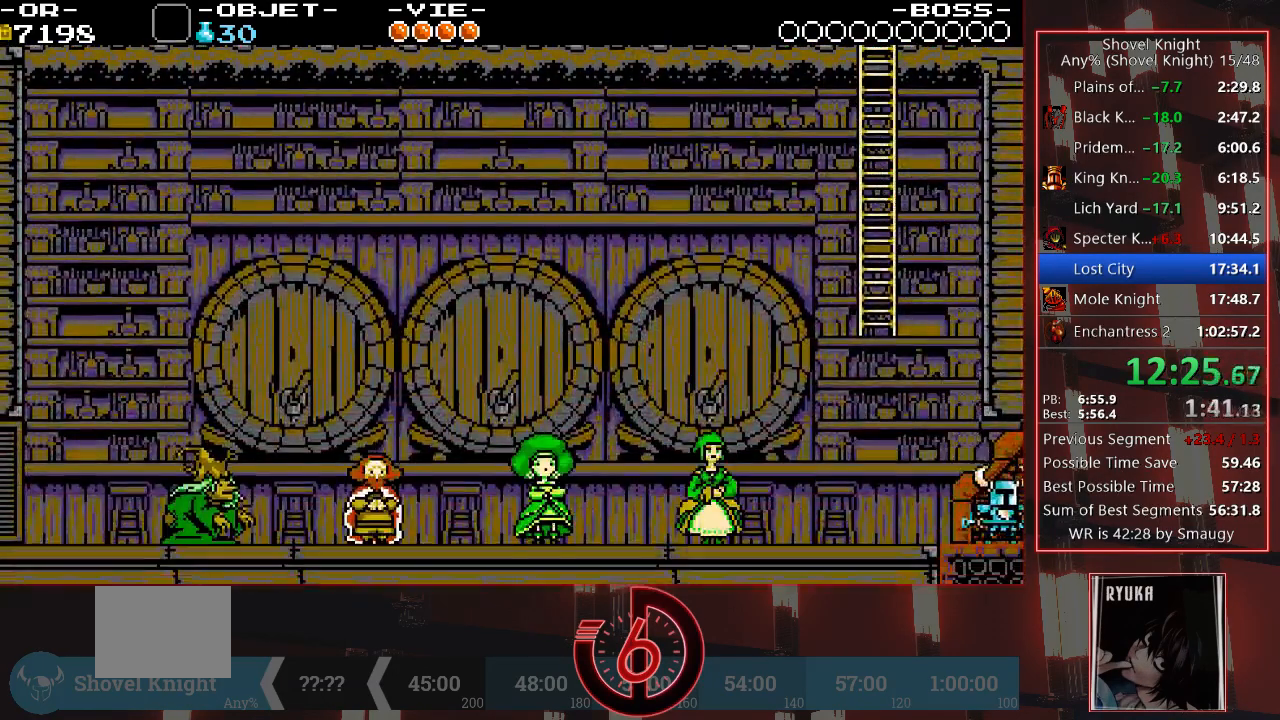
{"buttons": ["DPAD_RIGHT"], "left_stick": "down-left", "right_stick": "center"}
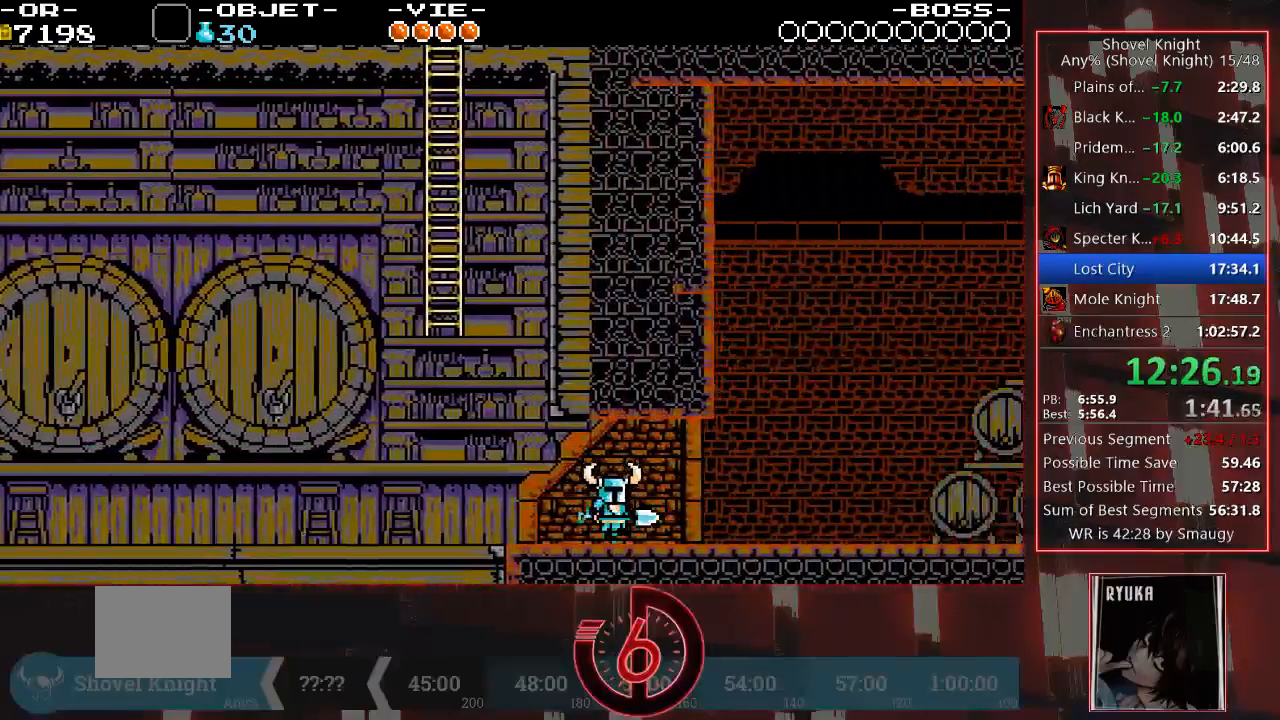
{"buttons": ["DPAD_RIGHT"], "left_stick": "center", "right_stick": "center", "events": [[133, "left_stick", "center"]]}
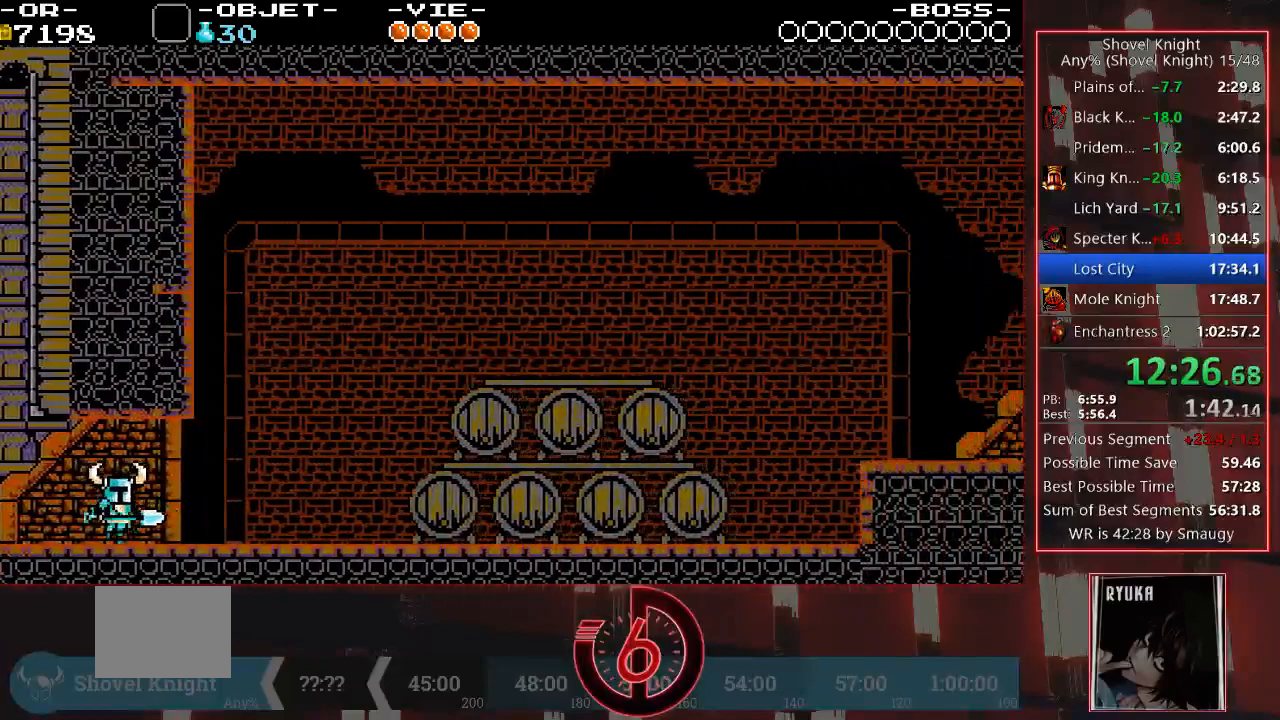
{"buttons": ["DPAD_RIGHT"], "left_stick": "center", "right_stick": "center", "events": []}
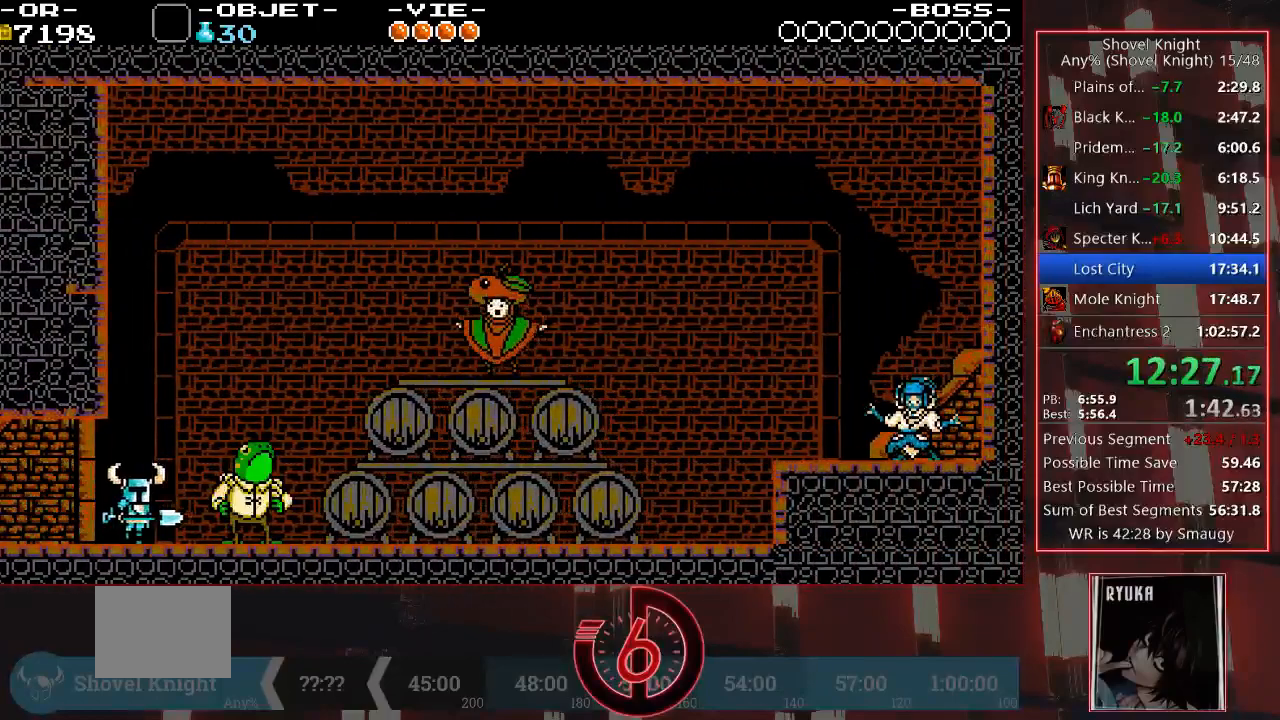
{"buttons": ["DPAD_RIGHT"], "left_stick": "center", "right_stick": "center", "events": [[350, "CROSS", "down"], [450, "CROSS", "up"]]}
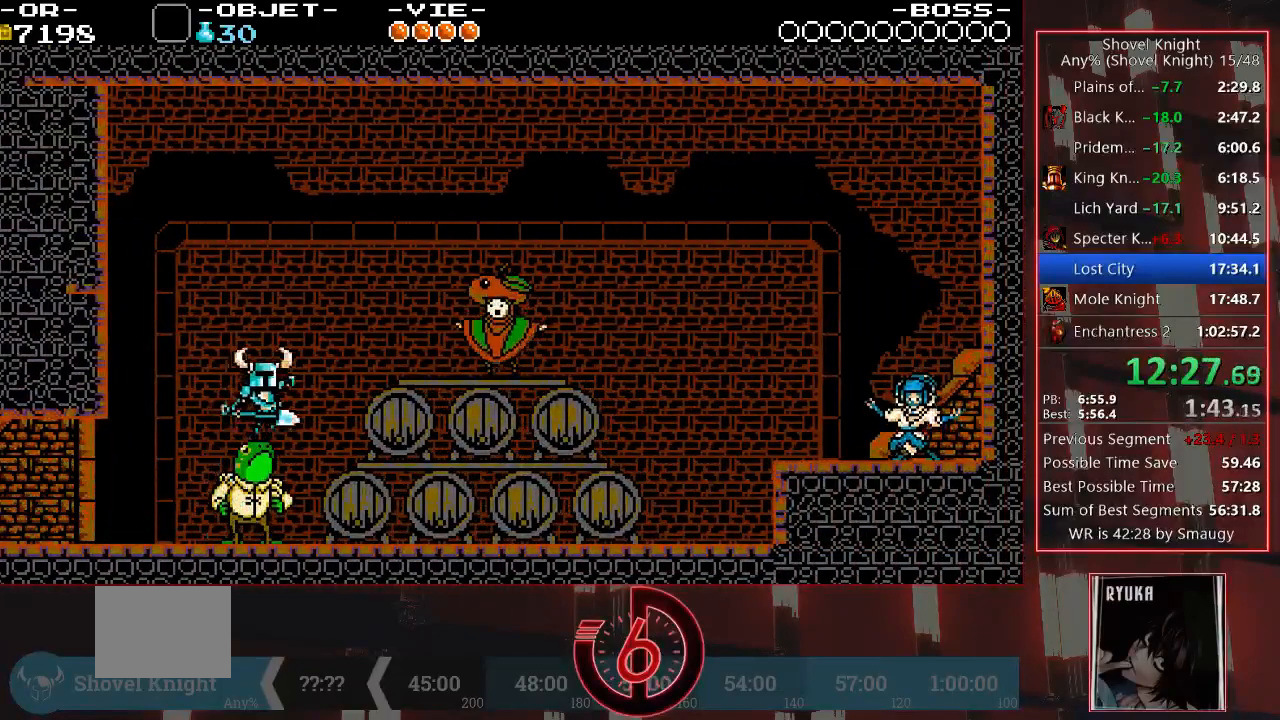
{"buttons": ["DPAD_RIGHT"], "left_stick": "center", "right_stick": "center", "events": []}
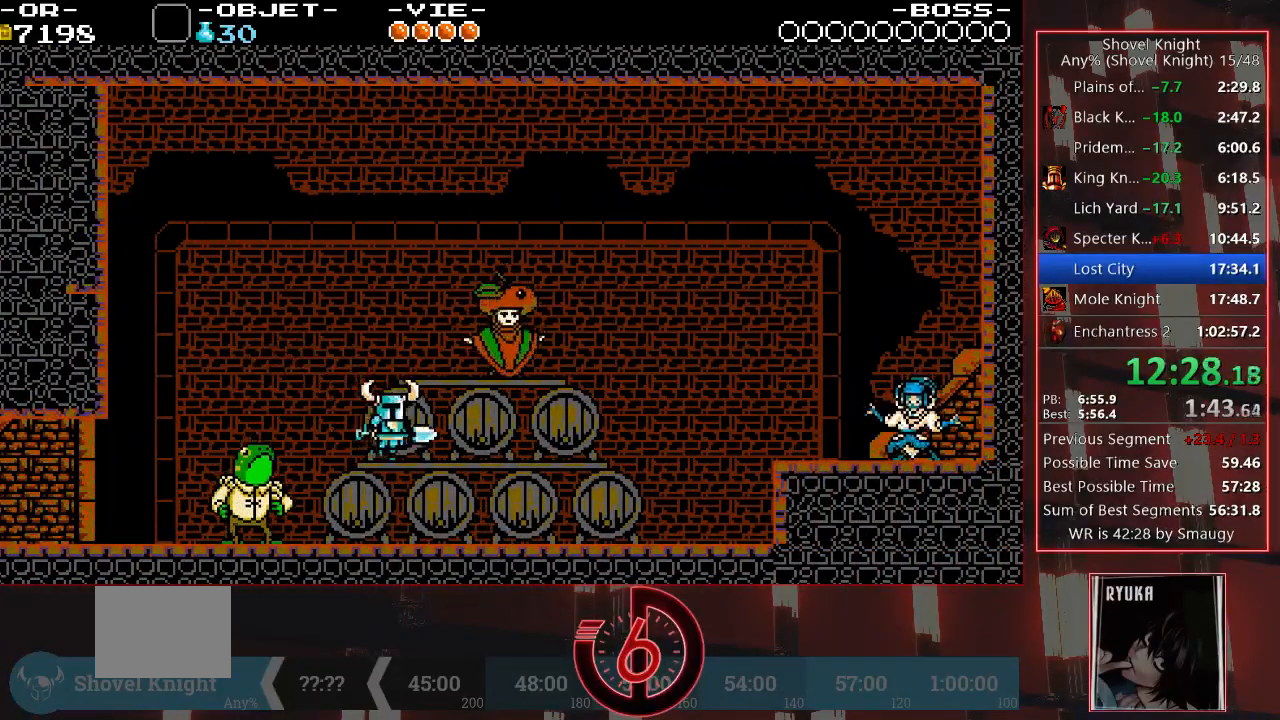
{"buttons": ["DPAD_RIGHT"], "left_stick": "center", "right_stick": "center", "events": []}
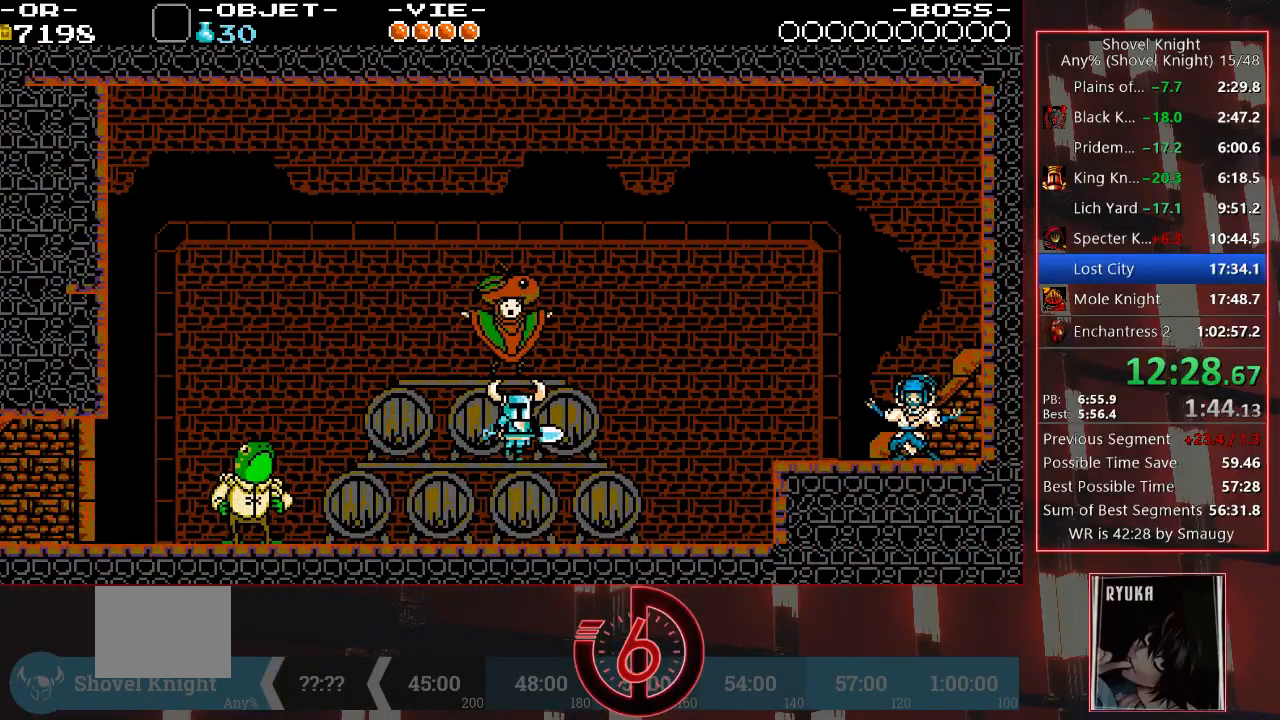
{"buttons": ["CROSS", "DPAD_RIGHT"], "left_stick": "center", "right_stick": "center", "events": [[367, "CROSS", "down"]]}
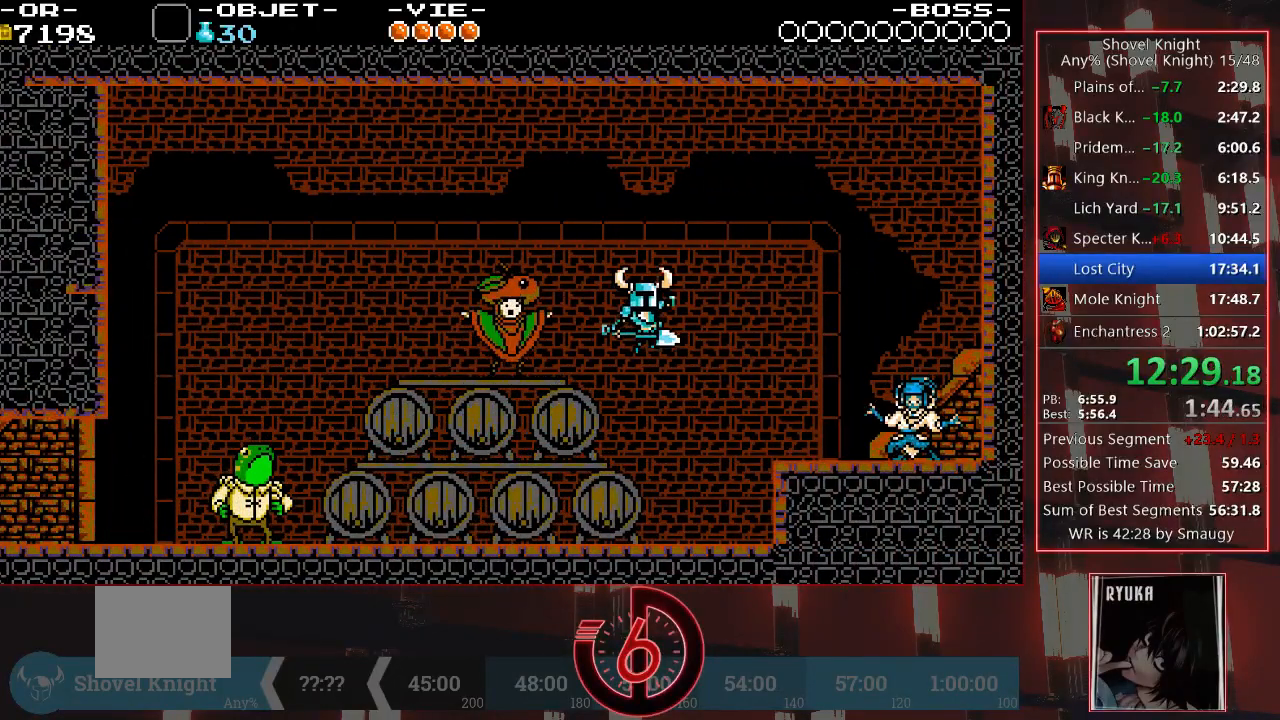
{"buttons": ["DPAD_RIGHT"], "left_stick": "center", "right_stick": "center", "events": [[283, "CROSS", "up"]]}
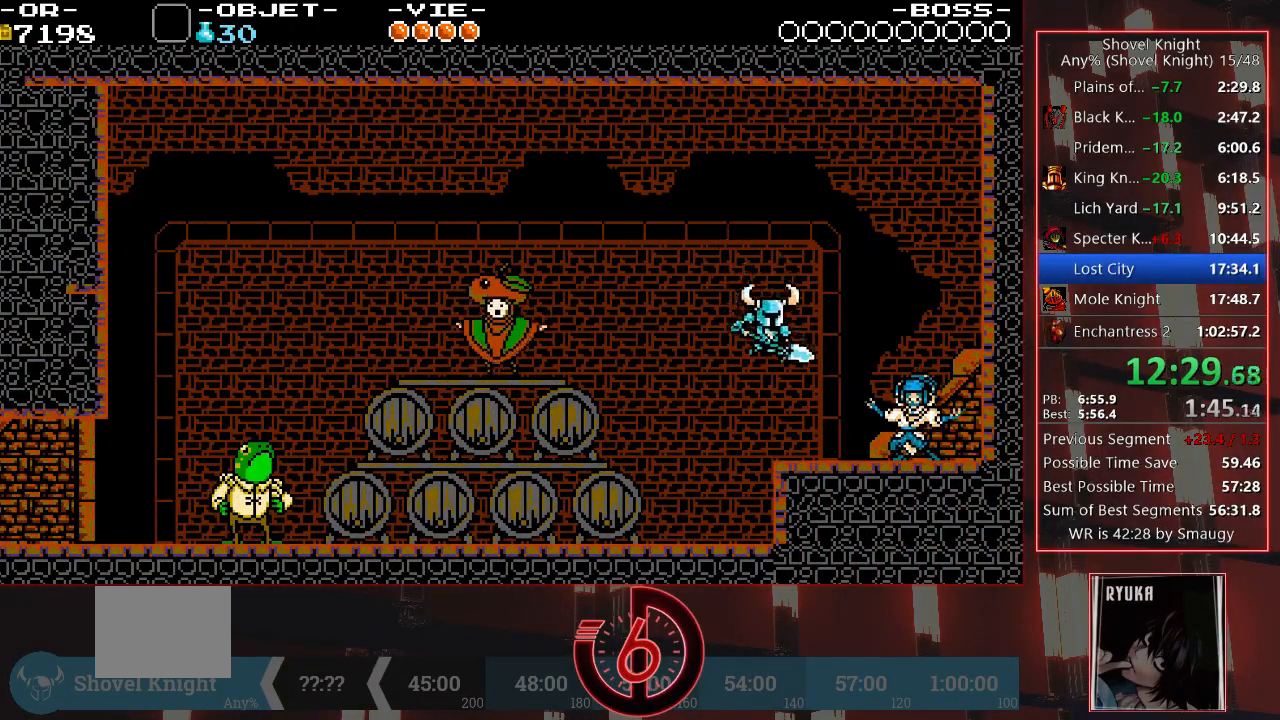
{"buttons": [], "left_stick": "center", "right_stick": "center", "events": [[300, "DPAD_RIGHT", "up"], [367, "DPAD_UP", "down"], [467, "DPAD_UP", "up"]]}
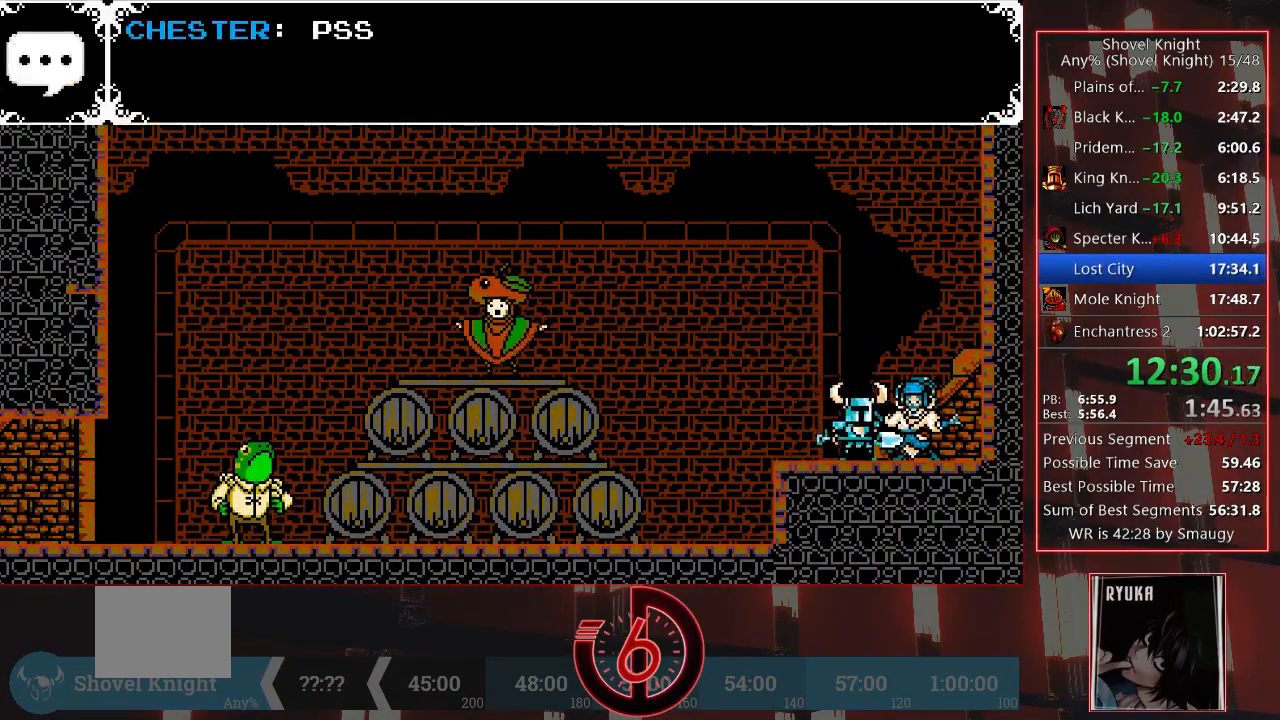
{"buttons": [], "left_stick": "center", "right_stick": "center", "events": []}
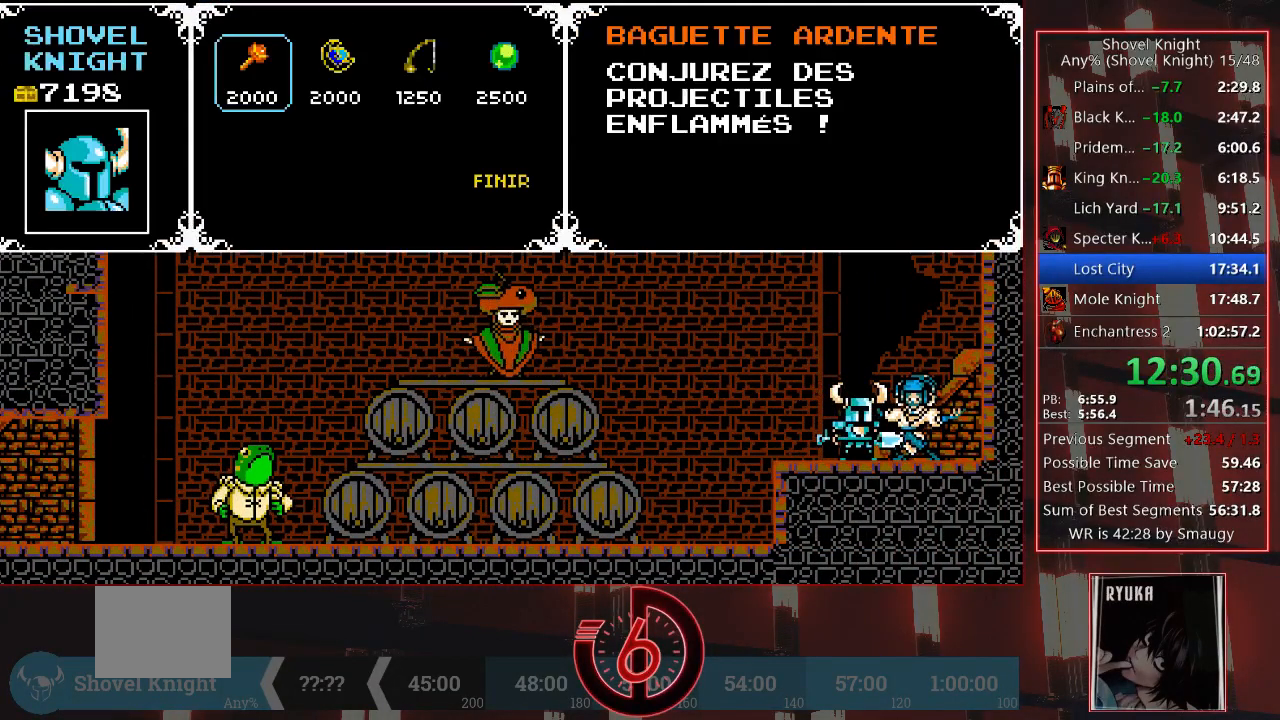
{"buttons": [], "left_stick": "center", "right_stick": "center", "events": [[267, "DPAD_RIGHT", "down"], [333, "DPAD_RIGHT", "up"], [400, "DPAD_RIGHT", "down"], [467, "DPAD_RIGHT", "up"]]}
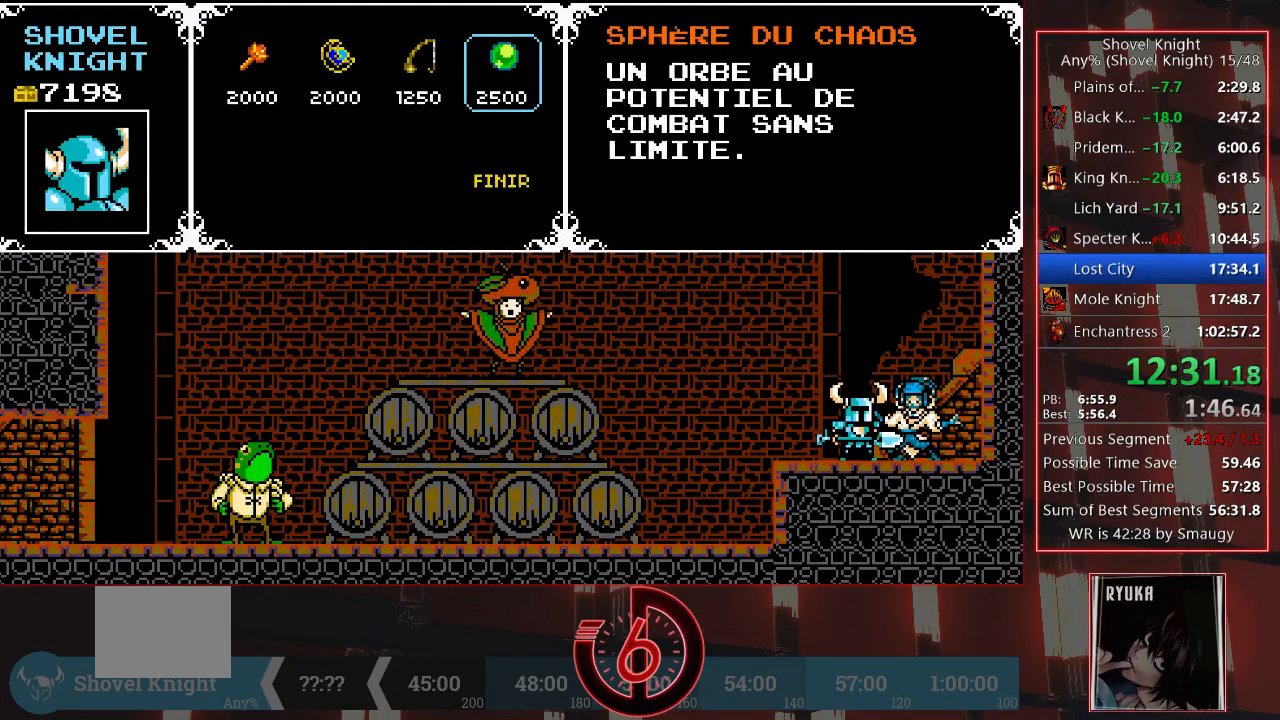
{"buttons": ["CROSS"], "left_stick": "center", "right_stick": "center", "events": [[17, "DPAD_RIGHT", "down"], [100, "DPAD_RIGHT", "up"], [133, "CROSS", "down"], [250, "CROSS", "up"], [400, "DPAD_RIGHT", "down"], [483, "CROSS", "down"], [483, "DPAD_RIGHT", "up"]]}
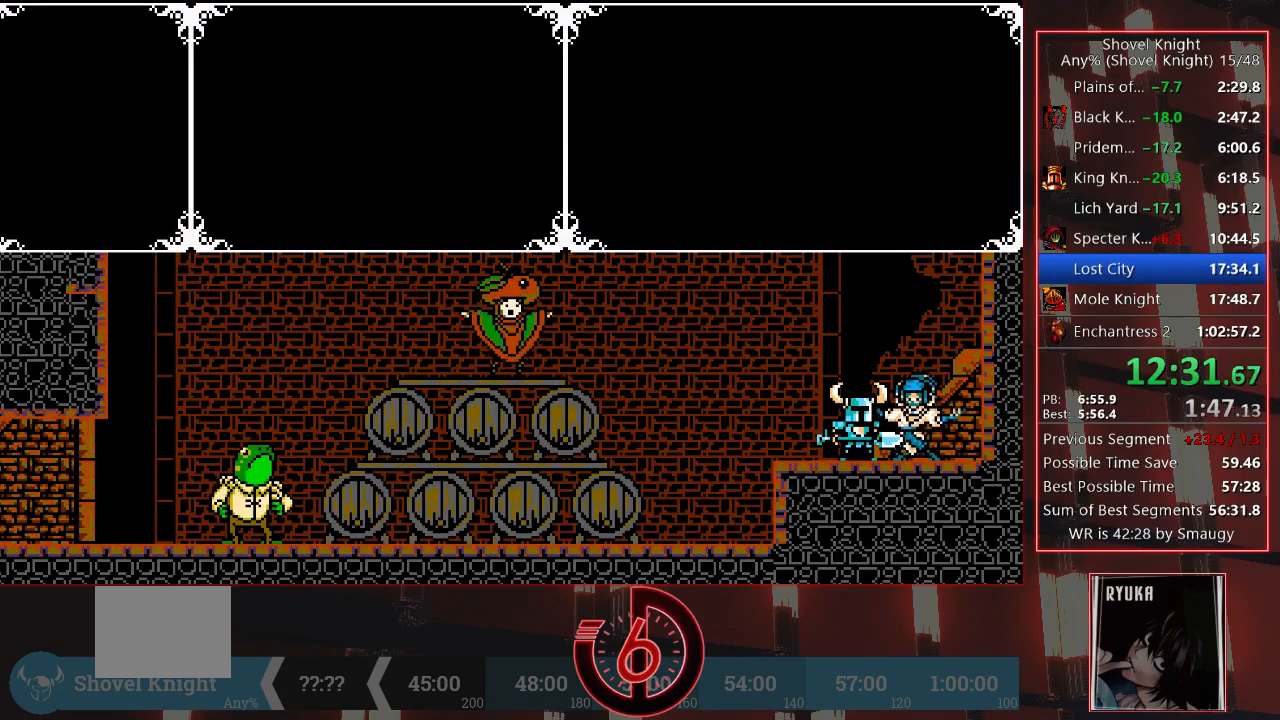
{"buttons": ["CROSS", "DPAD_LEFT"], "left_stick": "center", "right_stick": "center", "events": [[100, "CROSS", "up"], [133, "DPAD_LEFT", "down"], [233, "CROSS", "down"], [317, "CROSS", "up"], [367, "CROSS", "down"], [433, "CROSS", "up"], [500, "CROSS", "down"]]}
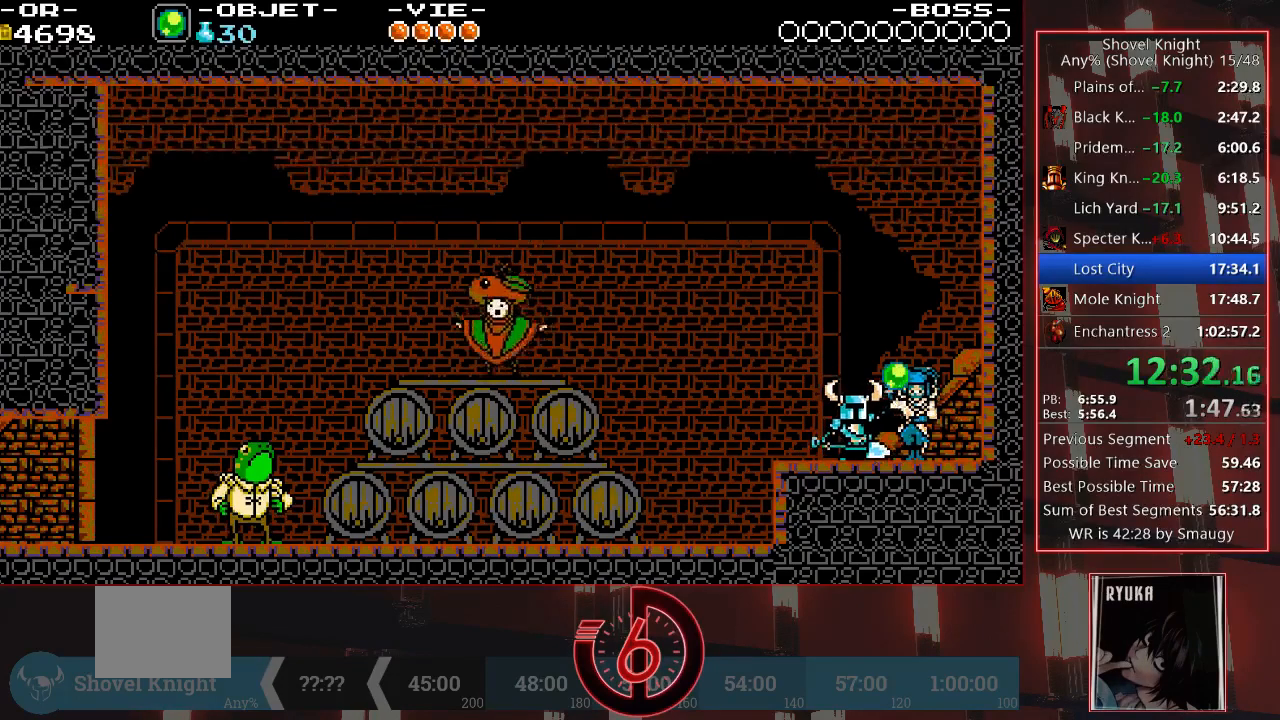
{"buttons": ["DPAD_LEFT"], "left_stick": "center", "right_stick": "center", "events": [[50, "CROSS", "up"], [100, "CROSS", "down"], [150, "CROSS", "up"], [217, "CROSS", "down"], [267, "CROSS", "up"], [333, "CROSS", "down"], [383, "CROSS", "up"], [450, "CROSS", "down"], [500, "CROSS", "up"]]}
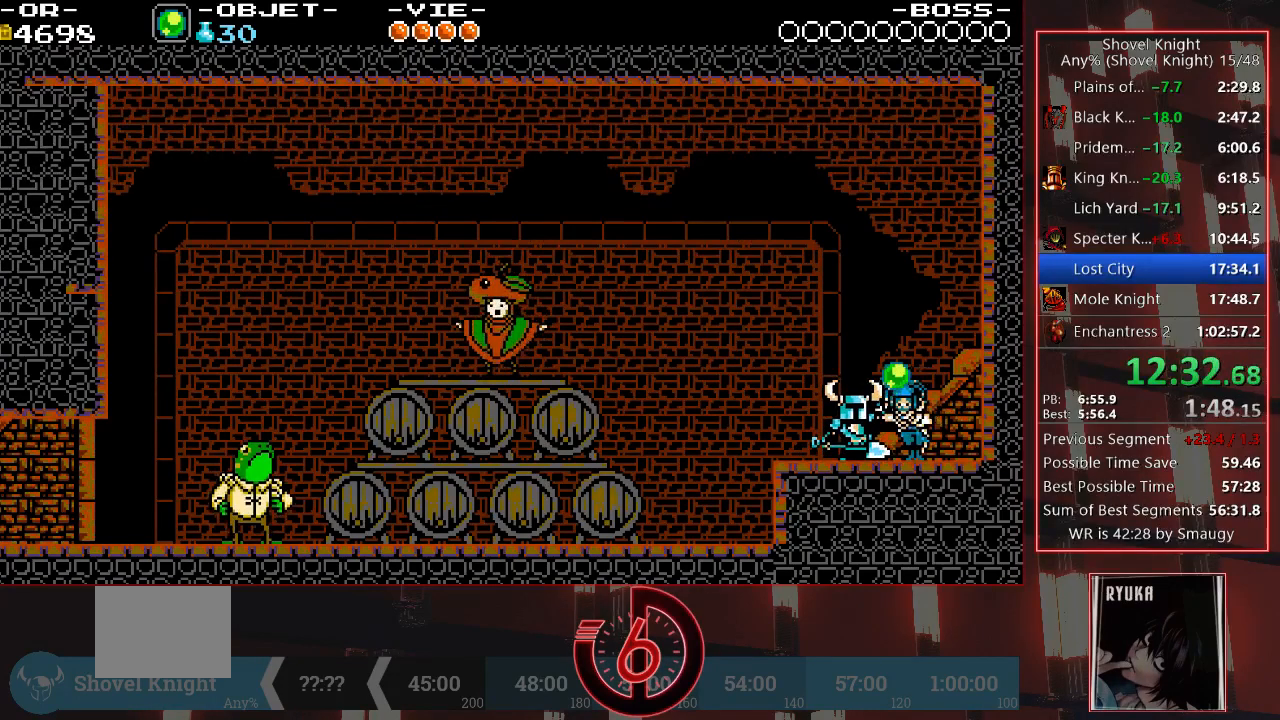
{"buttons": ["CROSS", "DPAD_LEFT"], "left_stick": "center", "right_stick": "center", "events": [[50, "CROSS", "down"], [100, "CROSS", "up"], [150, "CROSS", "down"], [200, "CROSS", "up"], [267, "CROSS", "down"], [317, "CROSS", "up"], [383, "CROSS", "down"], [450, "CROSS", "up"], [483, "CROSS", "down"]]}
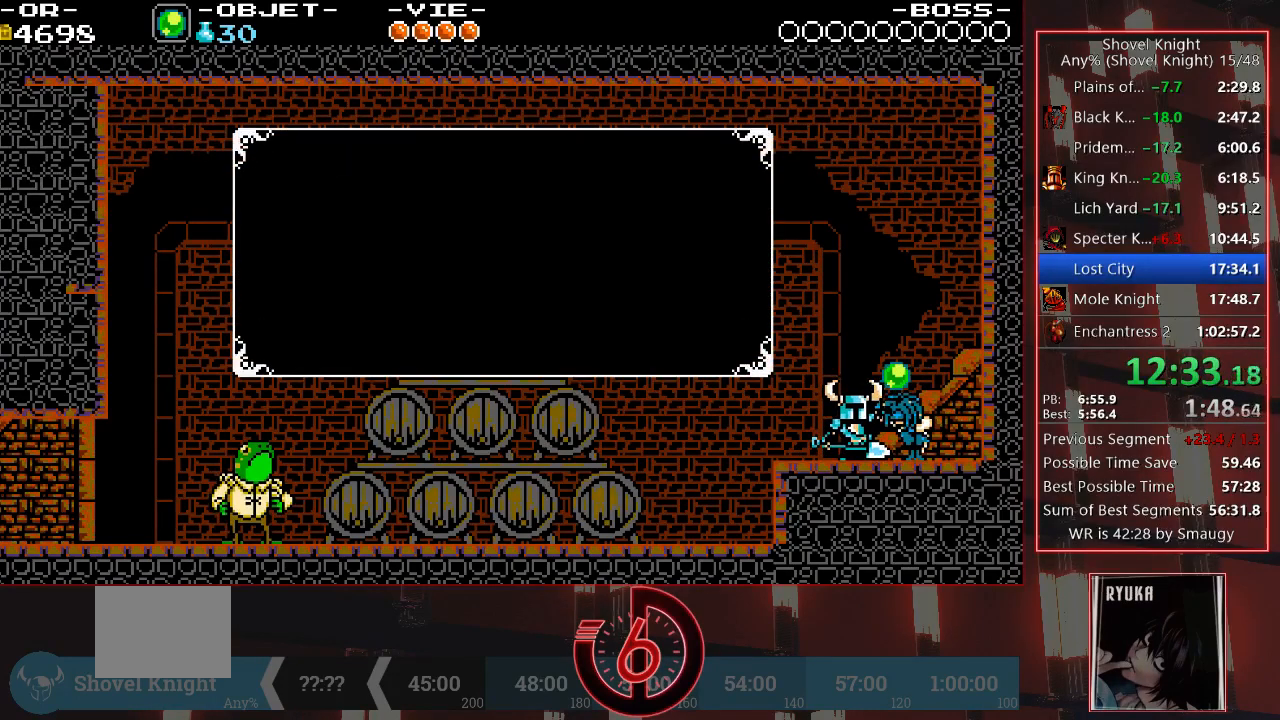
{"buttons": ["CROSS", "DPAD_LEFT"], "left_stick": "center", "right_stick": "center", "events": [[50, "CROSS", "up"], [100, "CROSS", "down"], [283, "CROSS", "up"], [333, "CROSS", "down"], [417, "CROSS", "up"], [483, "CROSS", "down"]]}
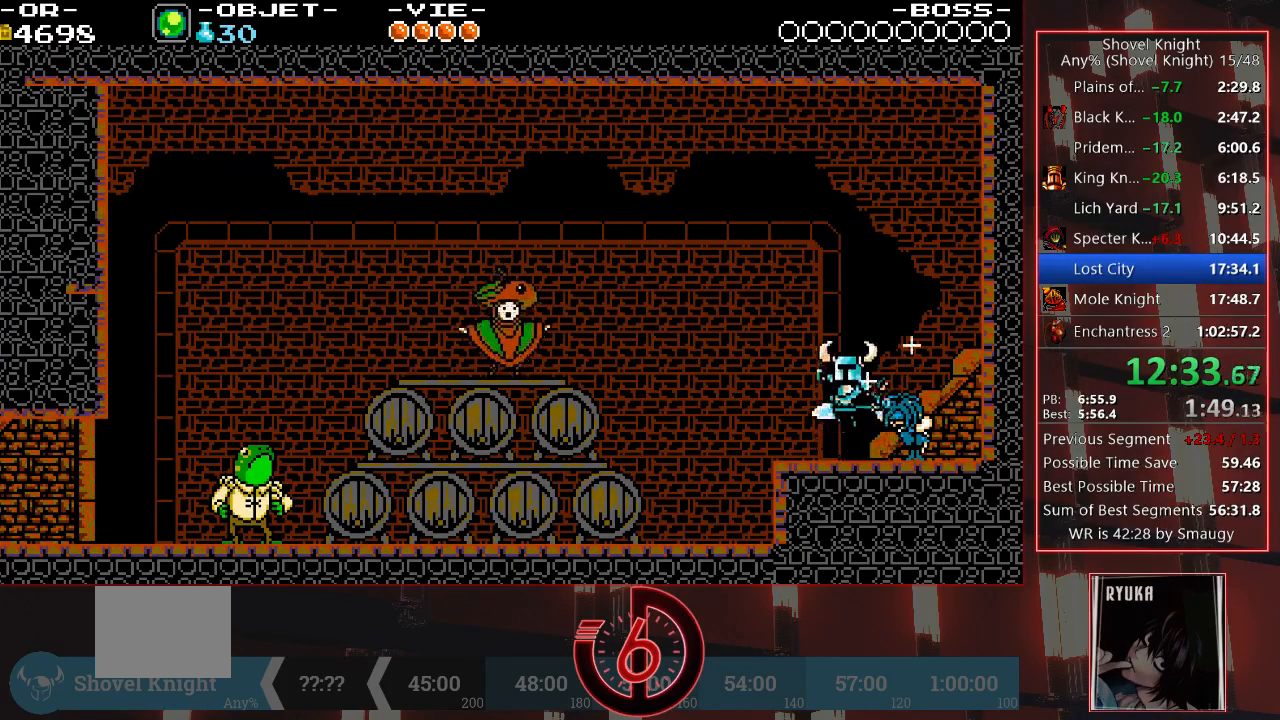
{"buttons": ["DPAD_LEFT"], "left_stick": "center", "right_stick": "center", "events": [[117, "CROSS", "up"]]}